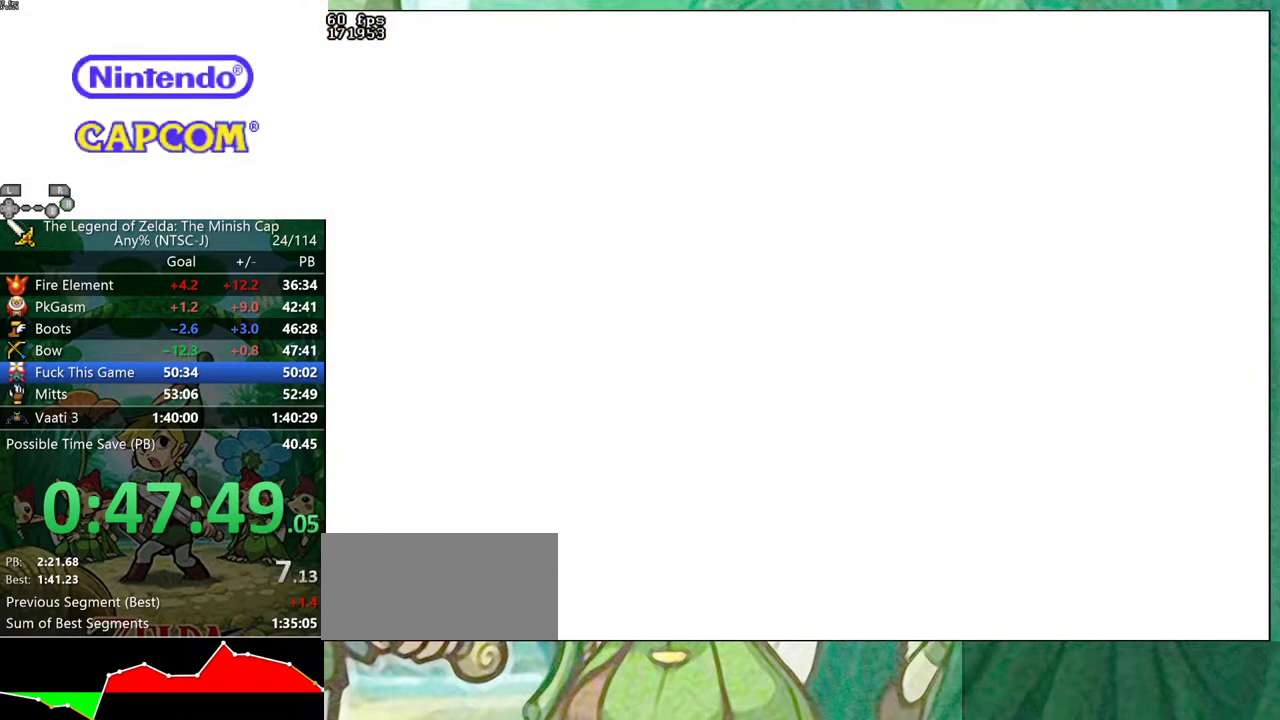
Gameplay with a controller (Nintendo layout); each line is a JSON object with the inputs held at the frame after it. "events" lists button and stick changes between this image and that frame as [ms after this image, input, new state], when the widget could be followed in between. Not read: A L3 R3 START.
{"buttons": [], "events": []}
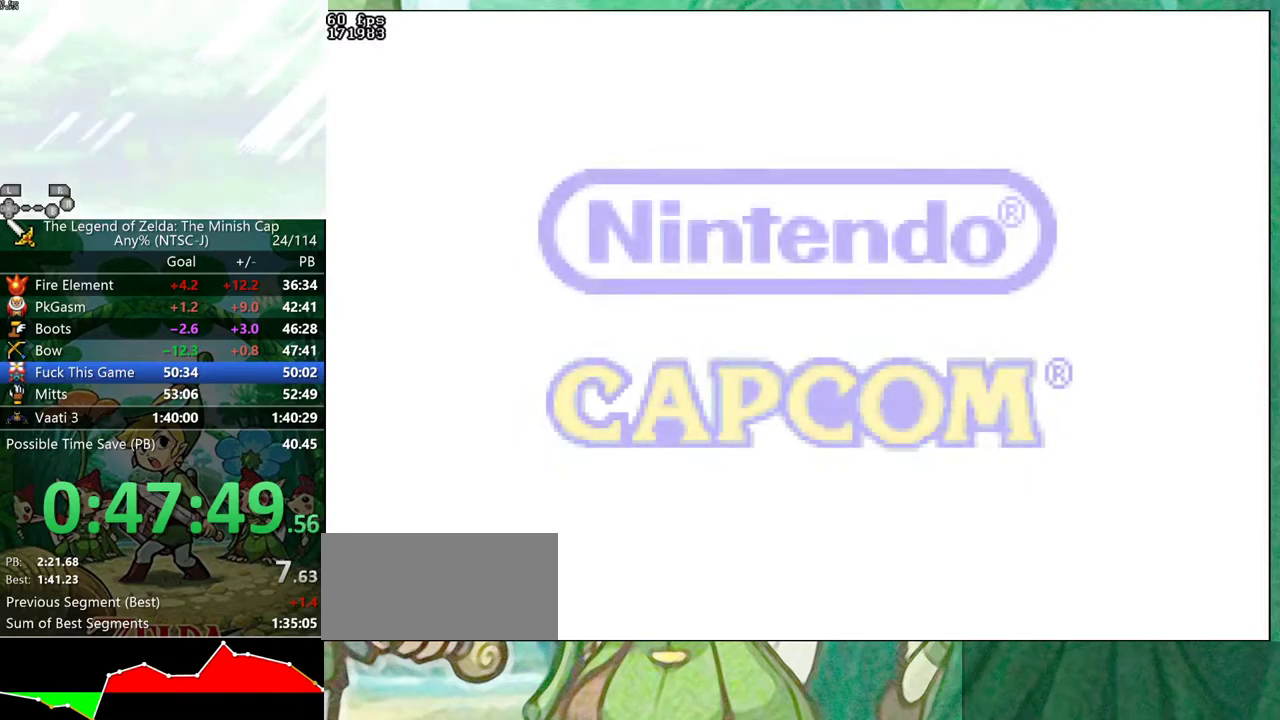
{"buttons": [], "events": []}
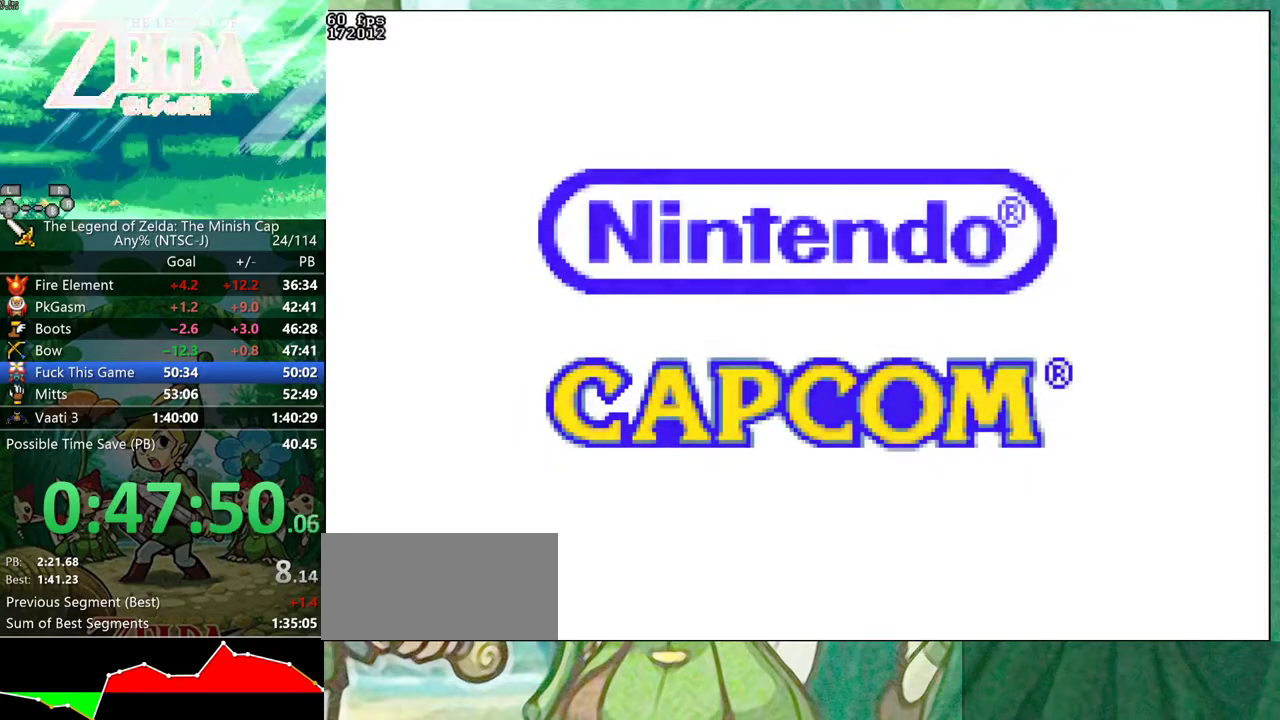
{"buttons": [], "events": []}
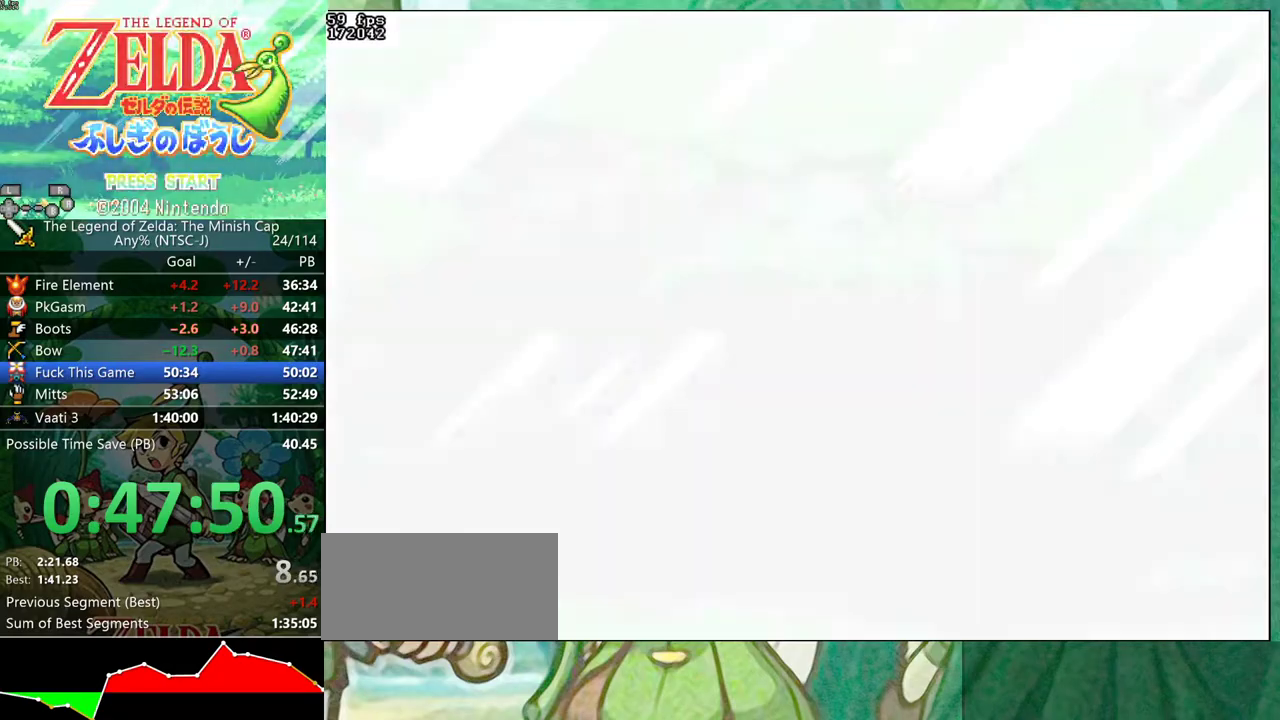
{"buttons": [], "events": []}
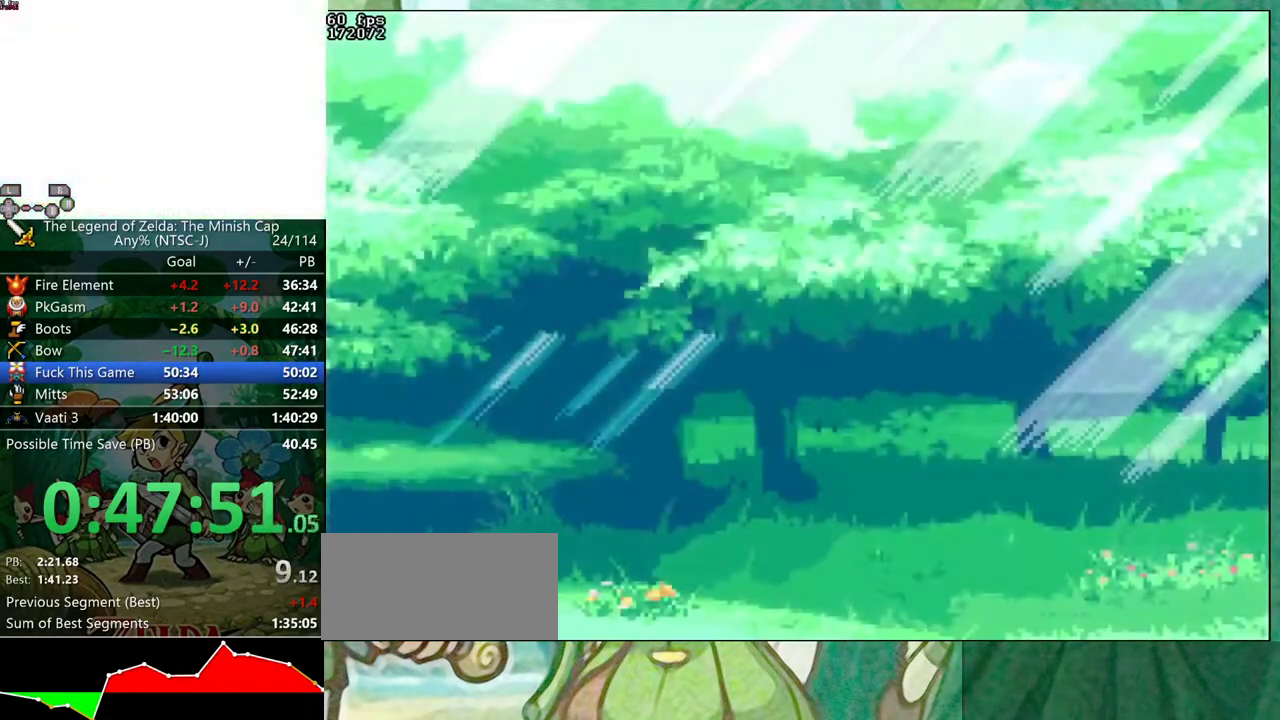
{"buttons": [], "events": []}
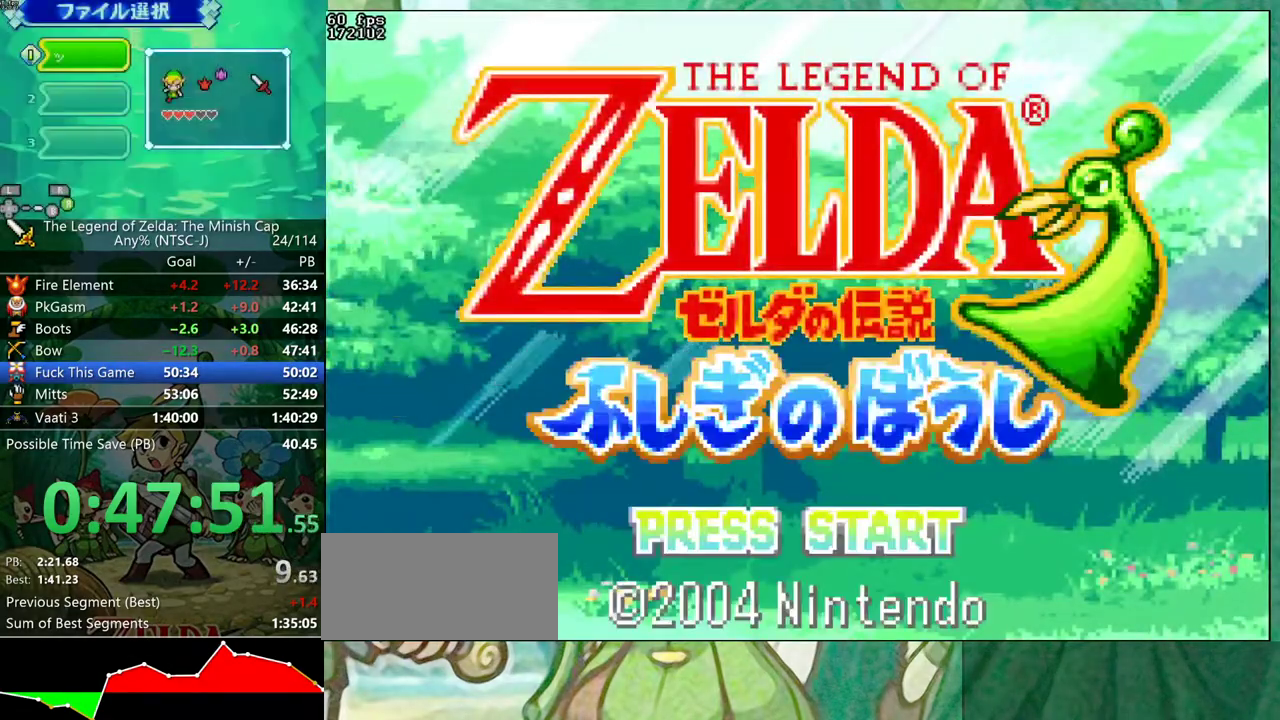
{"buttons": [], "events": []}
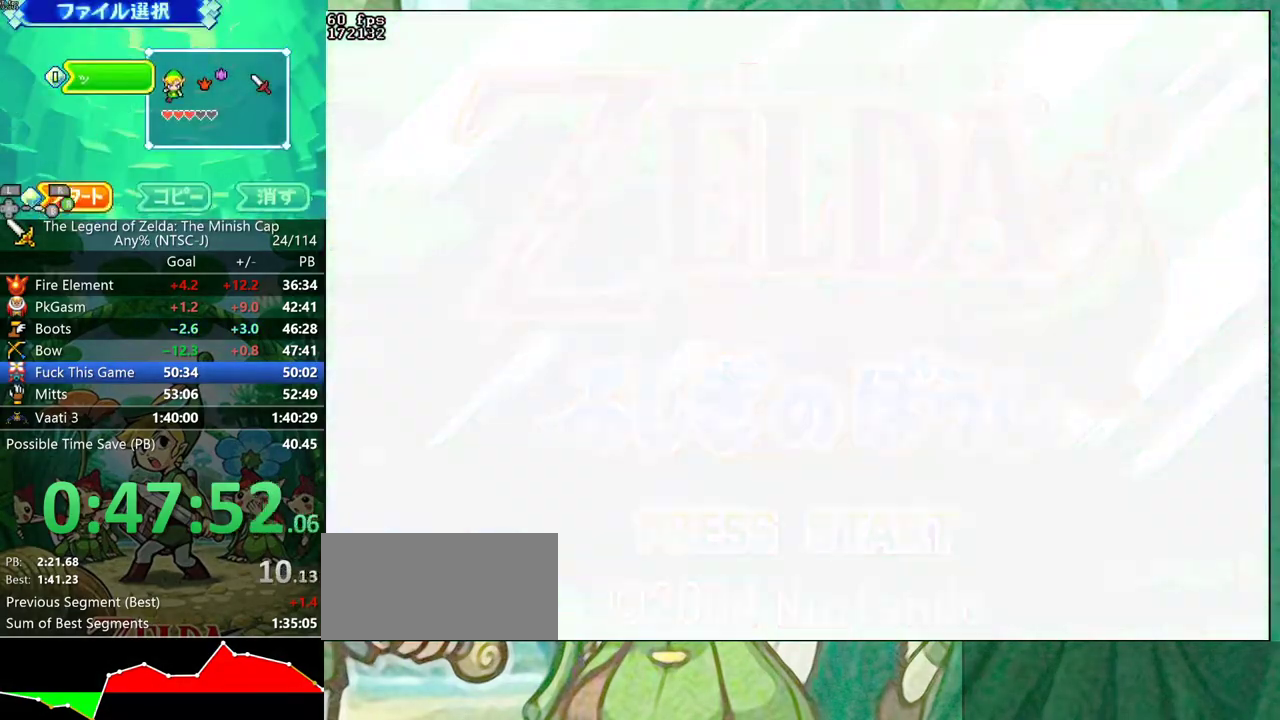
{"buttons": [], "events": []}
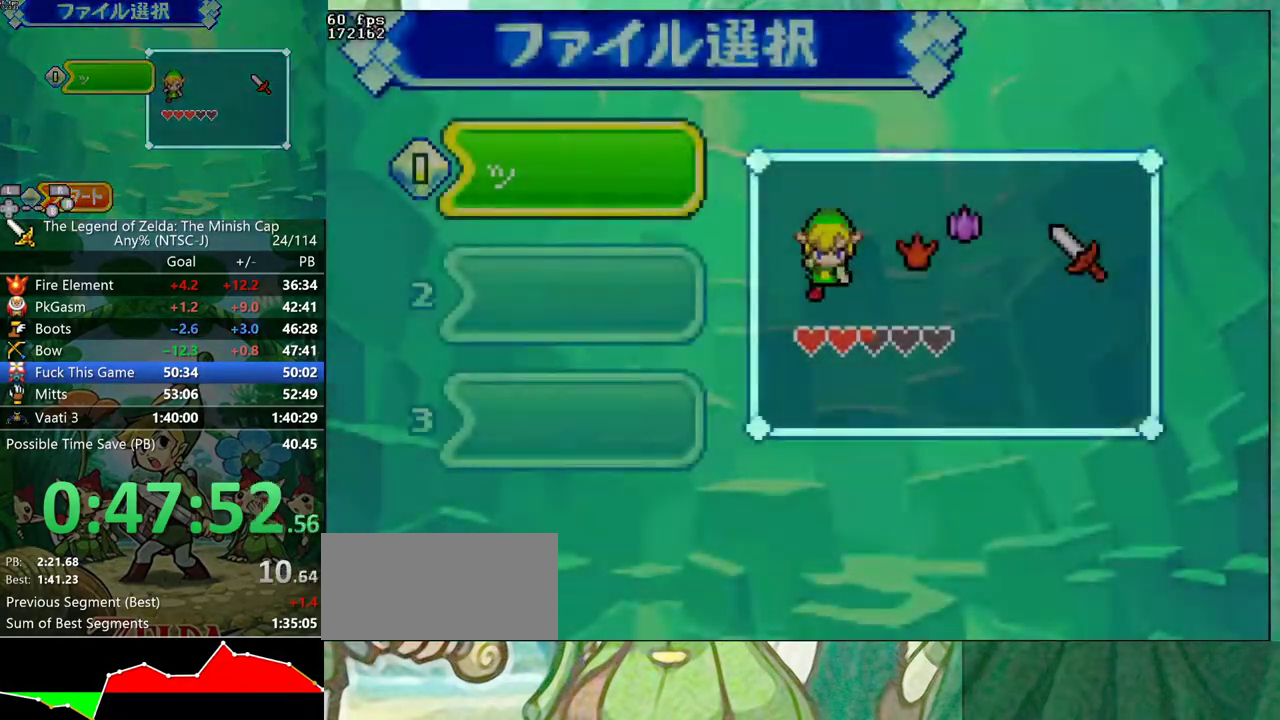
{"buttons": [], "events": []}
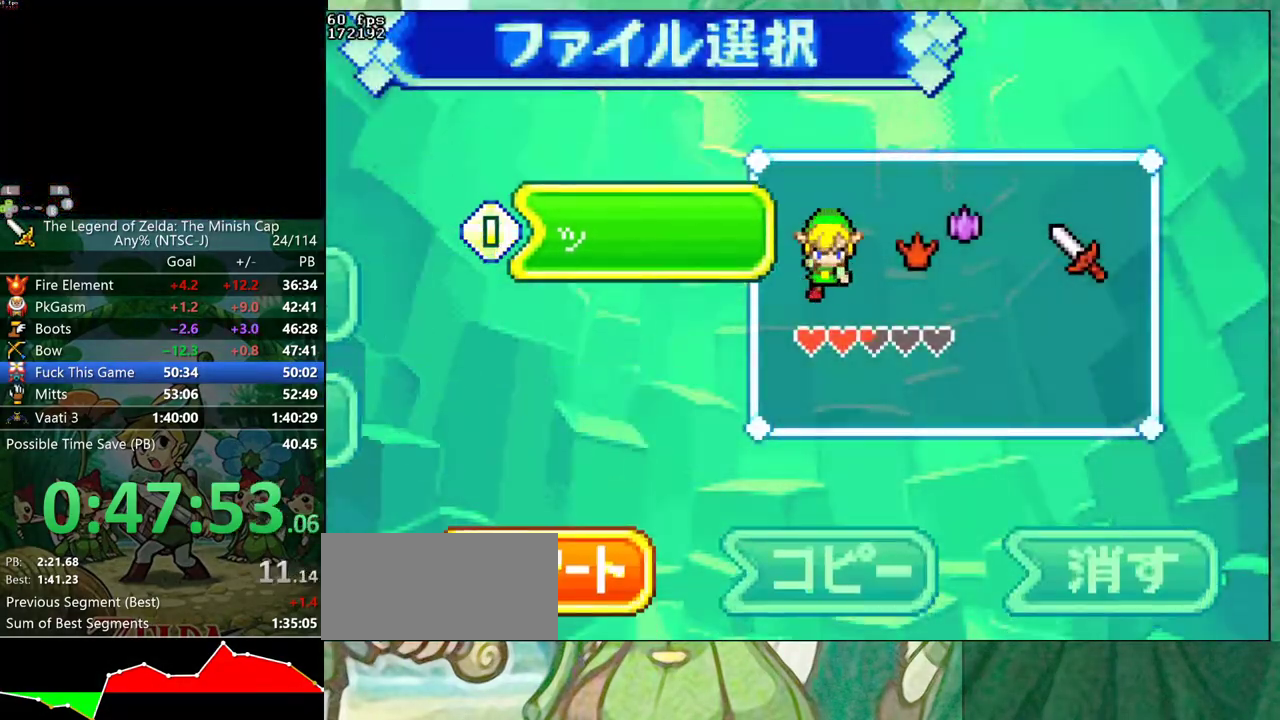
{"buttons": [], "events": []}
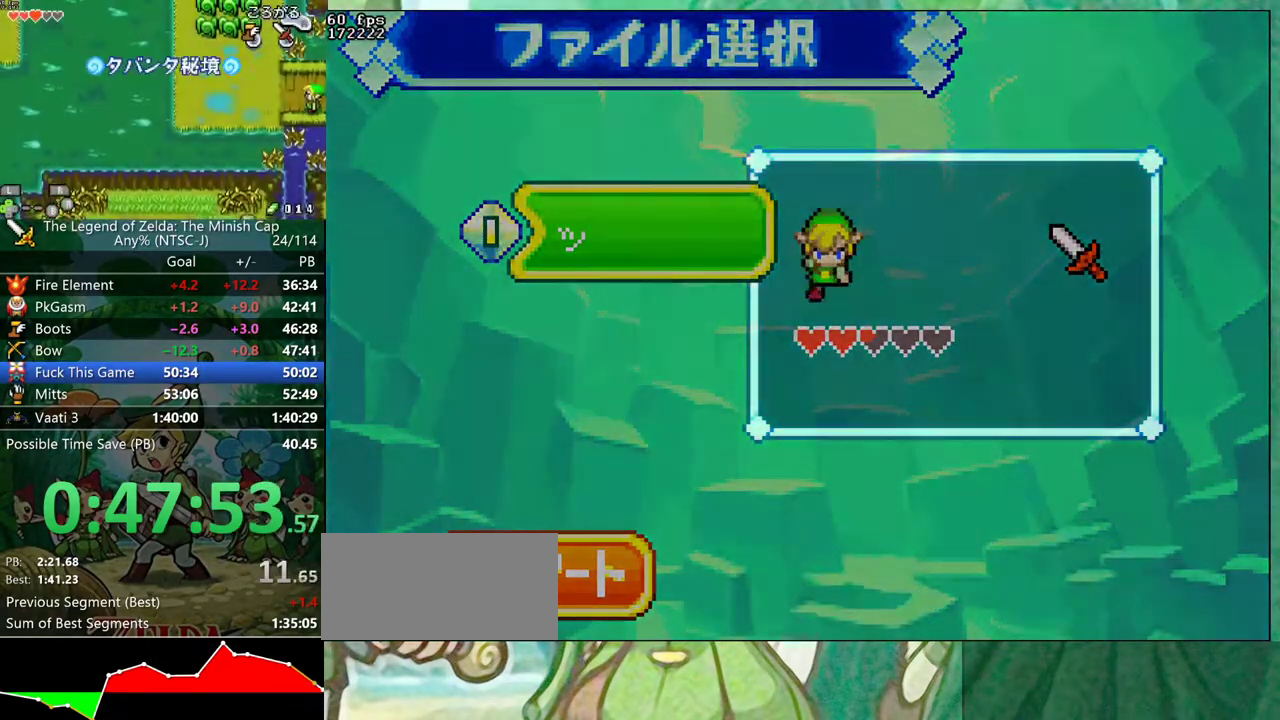
{"buttons": ["DPAD_UP", "DPAD_LEFT"], "events": [[367, "DPAD_LEFT", "down"], [367, "DPAD_UP", "down"]]}
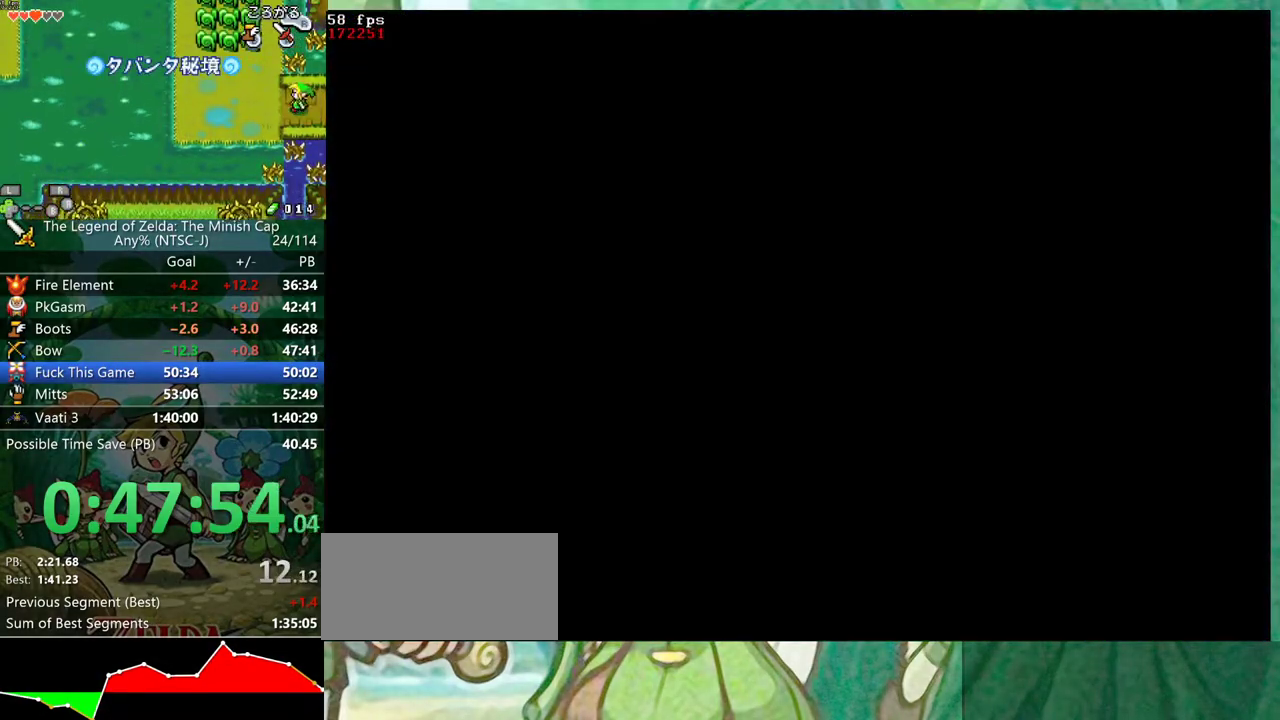
{"buttons": ["DPAD_UP", "DPAD_LEFT"], "events": []}
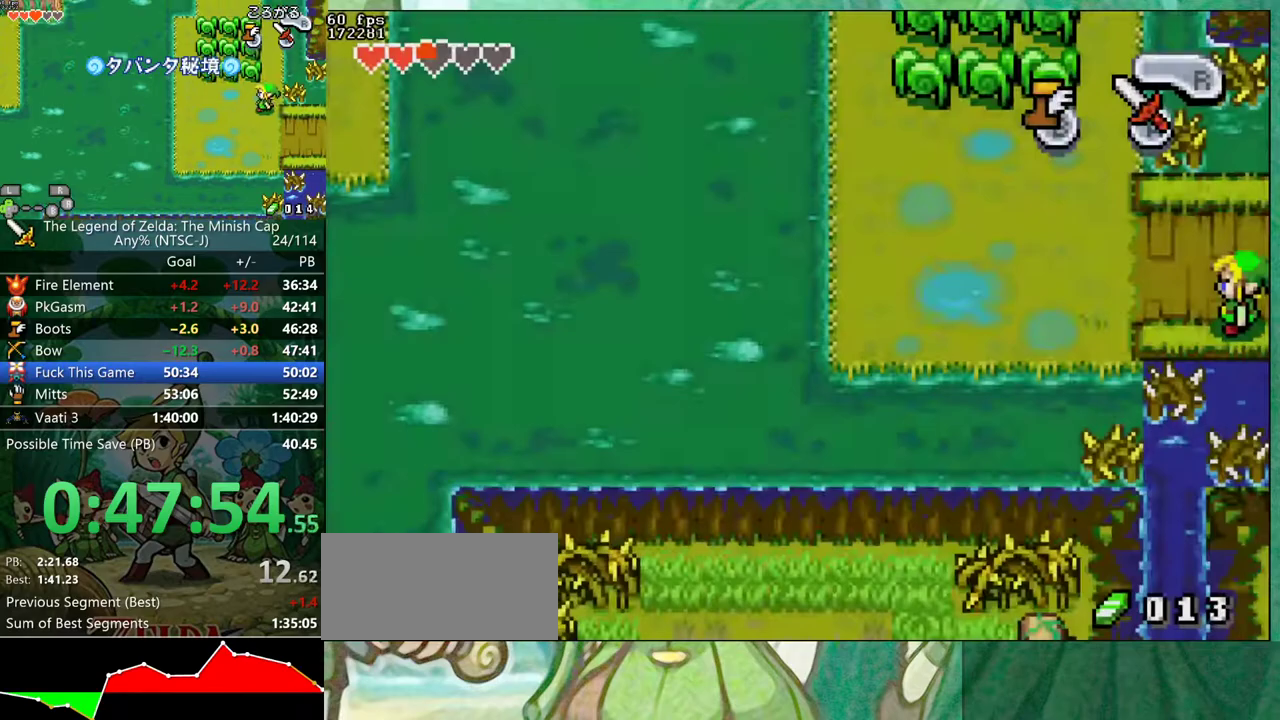
{"buttons": ["B", "DPAD_UP", "DPAD_LEFT"], "events": [[467, "B", "down"]]}
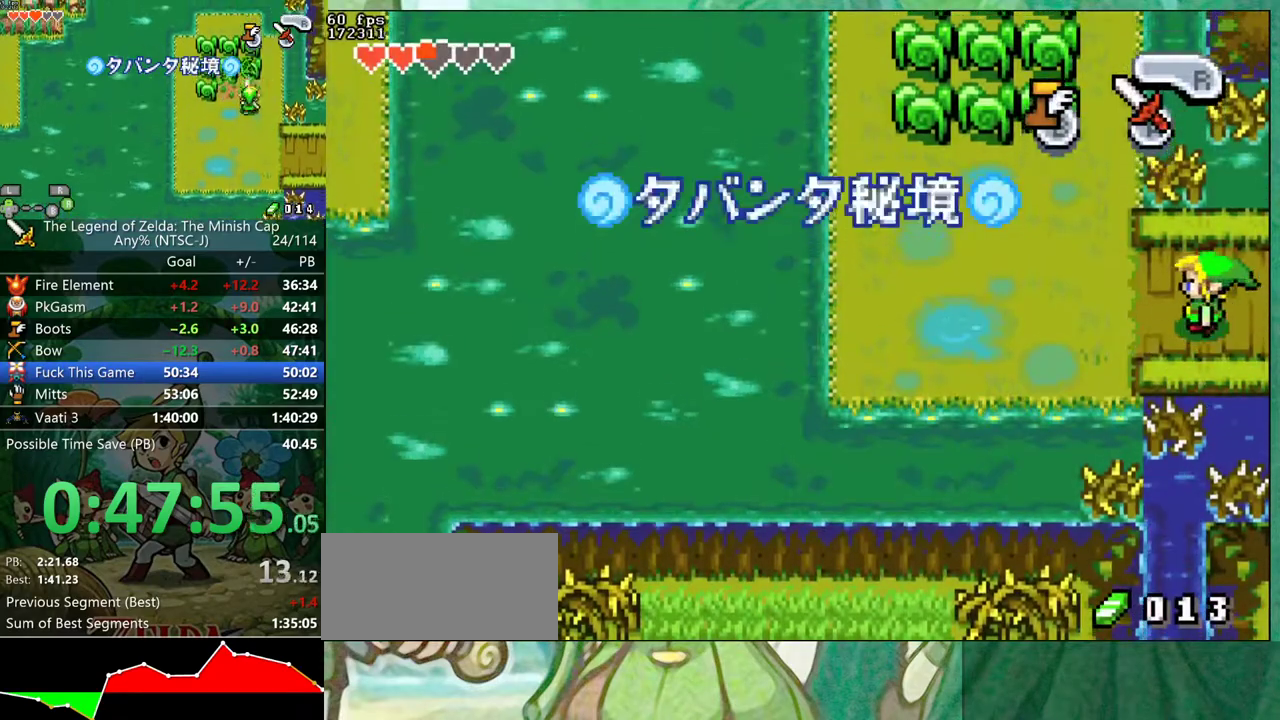
{"buttons": ["DPAD_UP", "DPAD_LEFT"], "events": [[50, "B", "up"]]}
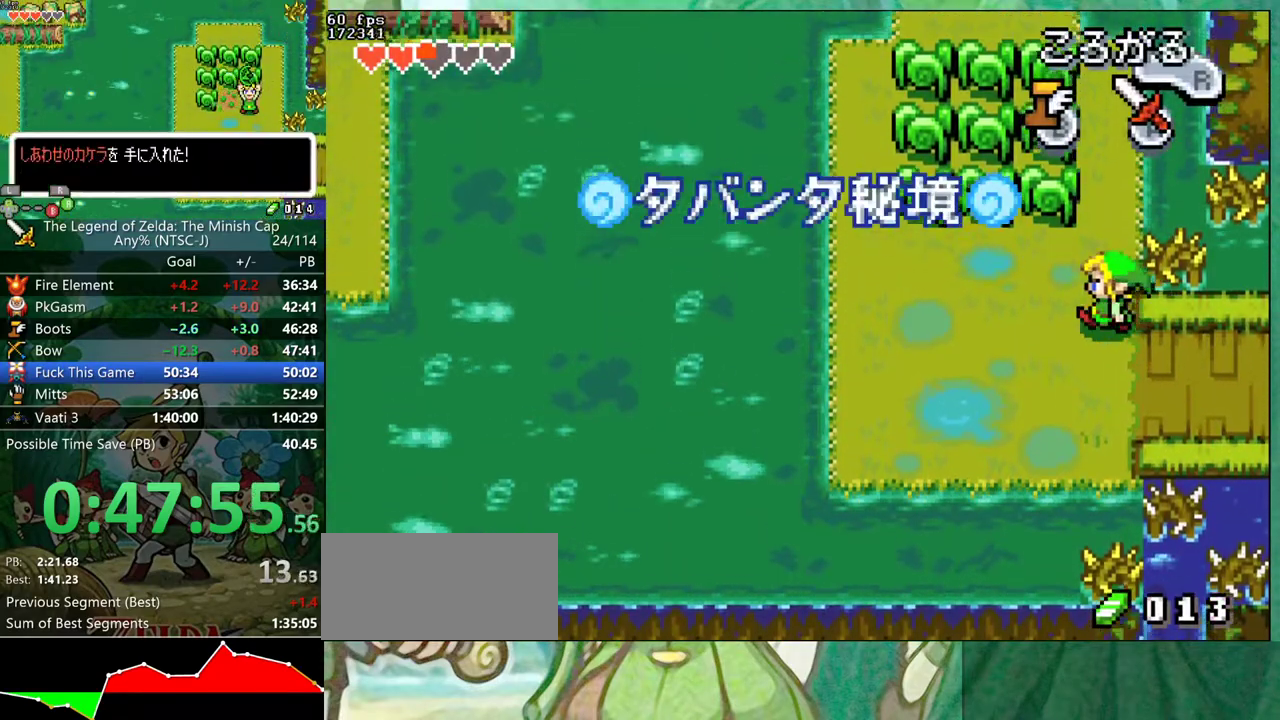
{"buttons": ["DPAD_UP"], "events": [[300, "DPAD_LEFT", "up"]]}
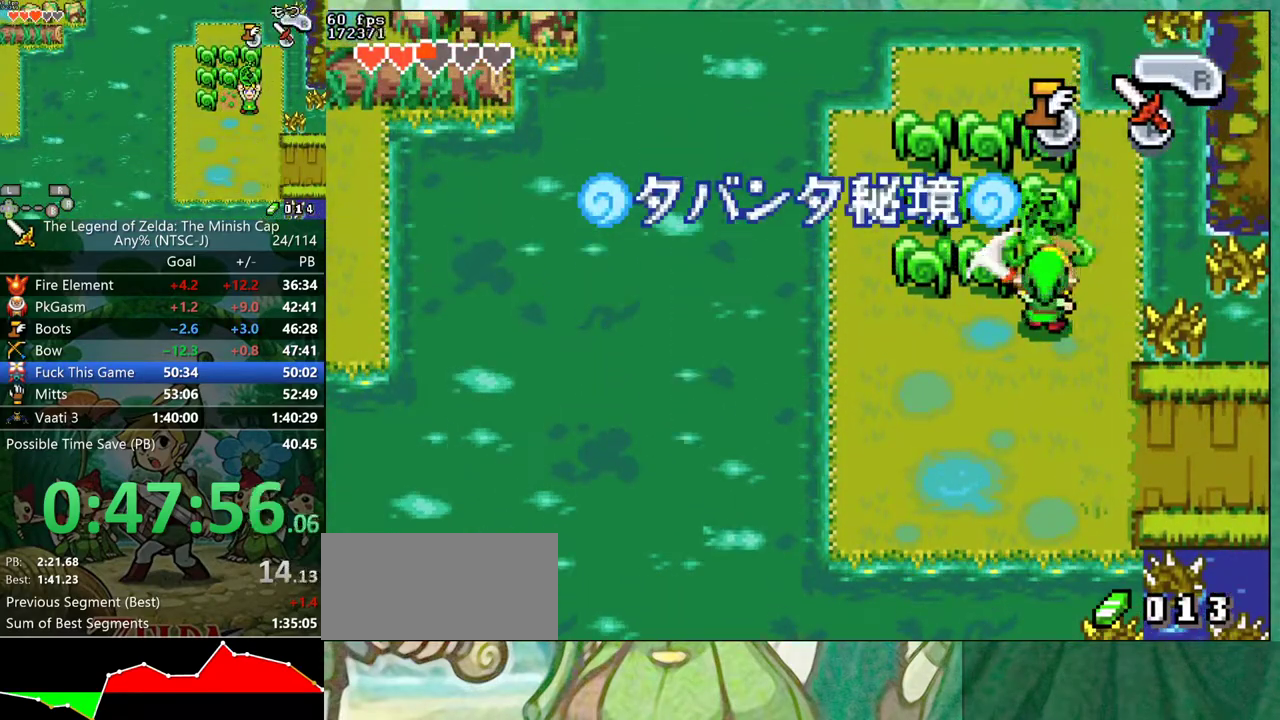
{"buttons": ["B"], "events": [[300, "DPAD_RIGHT", "down"], [300, "DPAD_UP", "up"], [317, "B", "down"], [383, "DPAD_RIGHT", "up"], [433, "DPAD_UP", "down"], [483, "DPAD_UP", "up"]]}
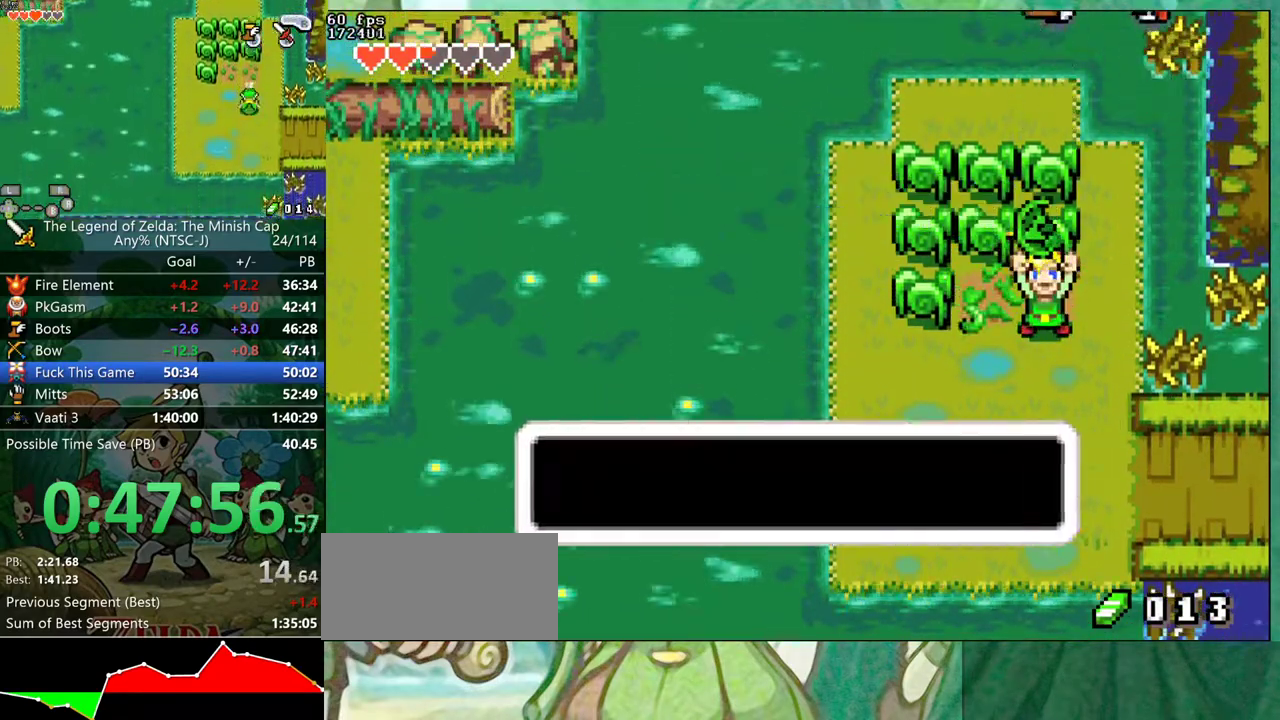
{"buttons": ["DPAD_DOWN"], "events": [[17, "DPAD_RIGHT", "down"], [67, "DPAD_RIGHT", "up"], [117, "DPAD_UP", "down"], [183, "DPAD_UP", "up"], [217, "DPAD_RIGHT", "down"], [267, "DPAD_UP", "down"], [300, "DPAD_RIGHT", "up"], [350, "DPAD_UP", "up"], [433, "DPAD_DOWN", "down"], [467, "B", "up"]]}
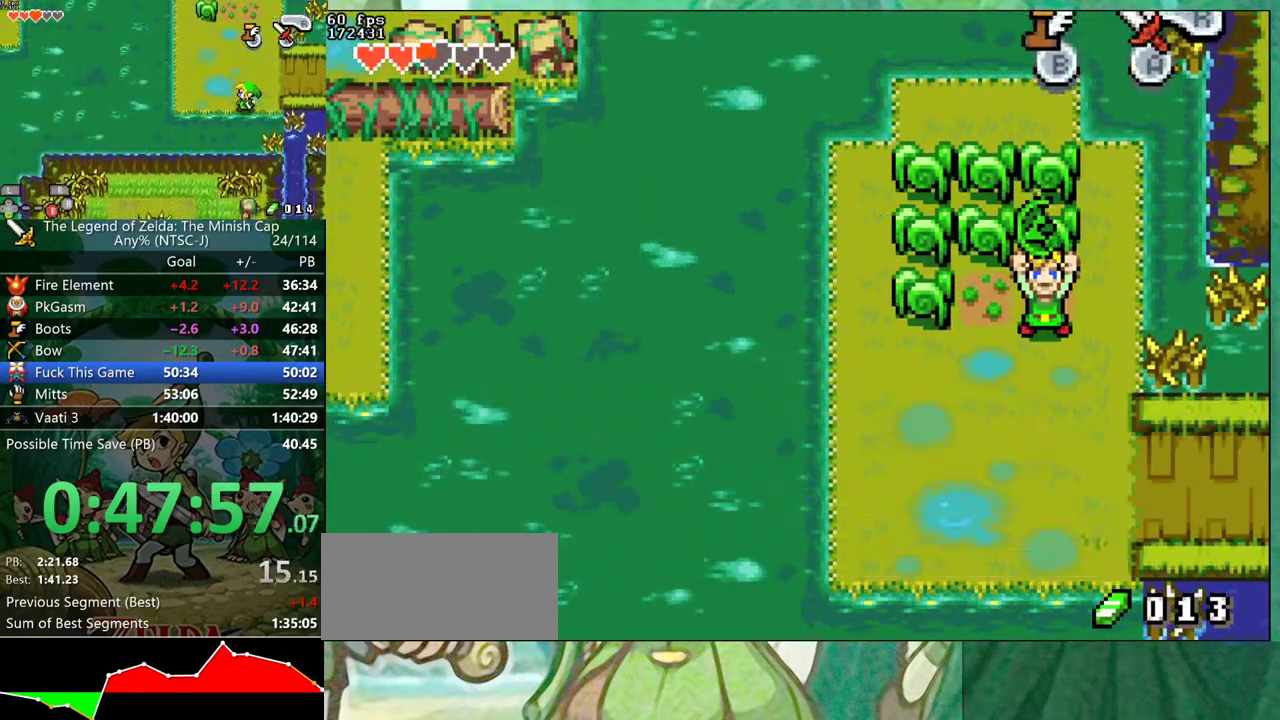
{"buttons": ["DPAD_DOWN"], "events": []}
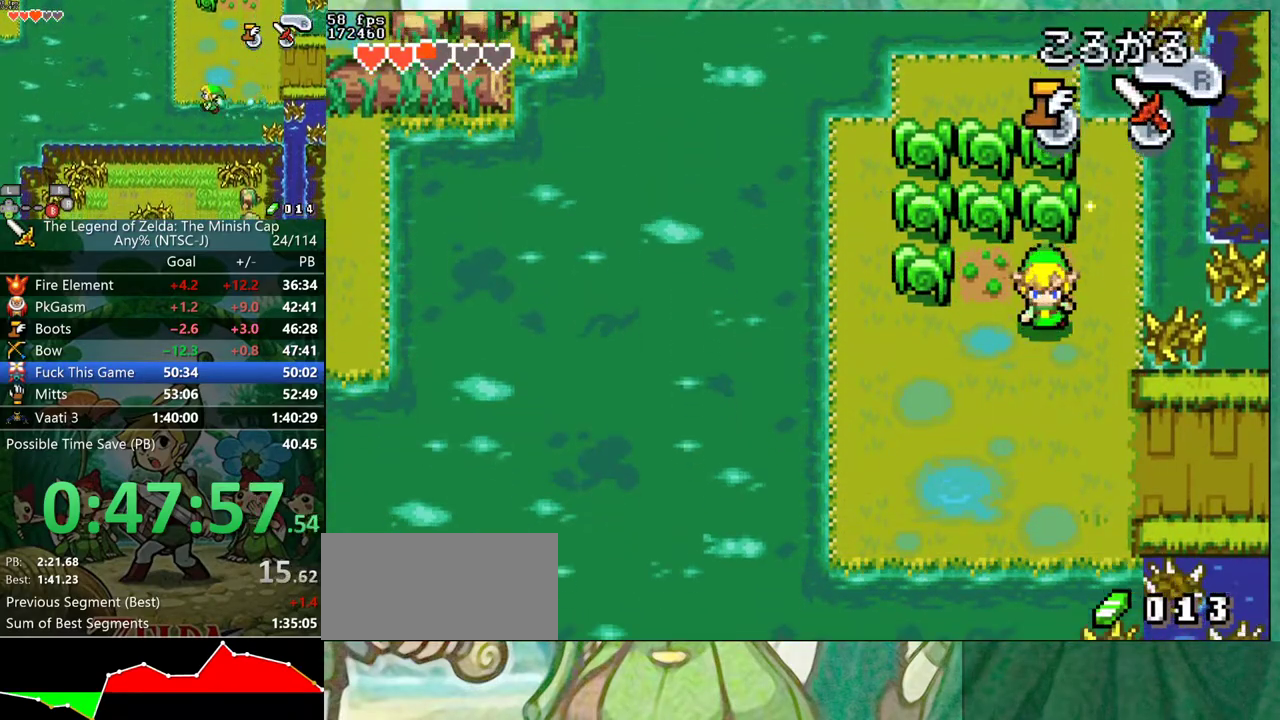
{"buttons": ["DPAD_DOWN"], "events": [[33, "R1", "down"], [117, "R1", "up"]]}
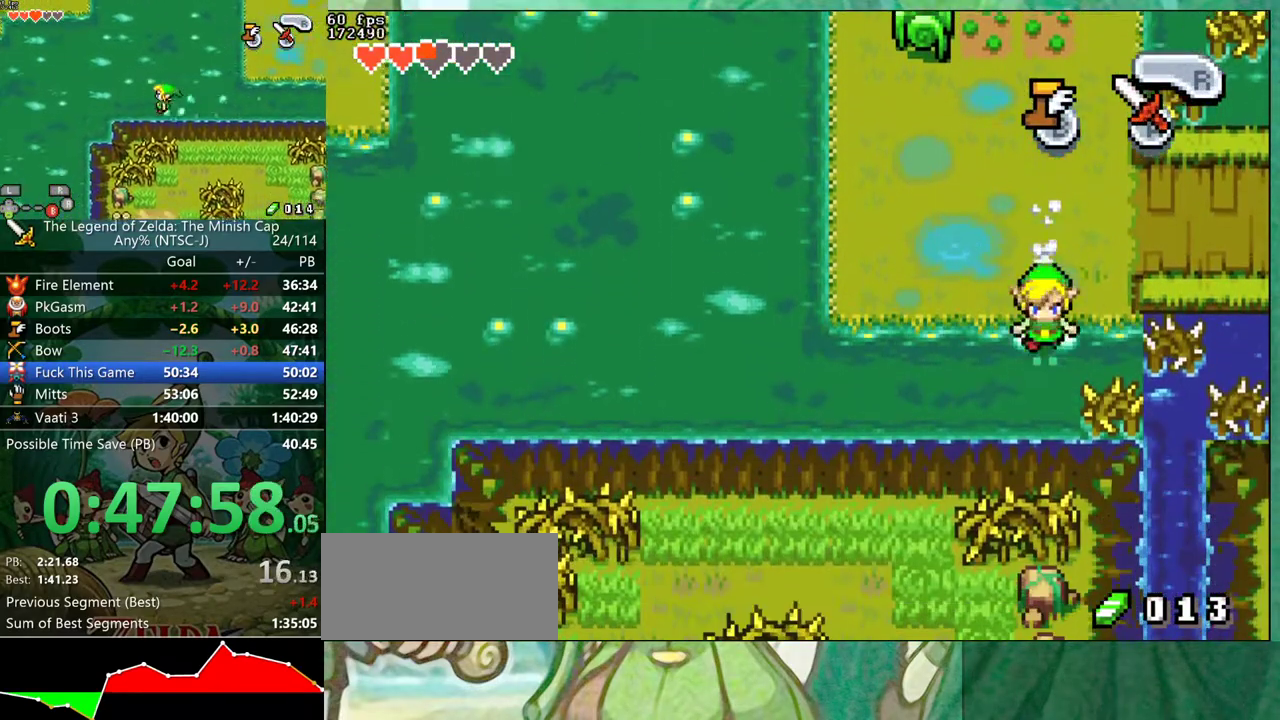
{"buttons": ["B", "DPAD_DOWN"], "events": [[17, "DPAD_DOWN", "up"], [17, "DPAD_LEFT", "down"], [83, "B", "down"], [133, "DPAD_DOWN", "down"], [150, "DPAD_LEFT", "up"]]}
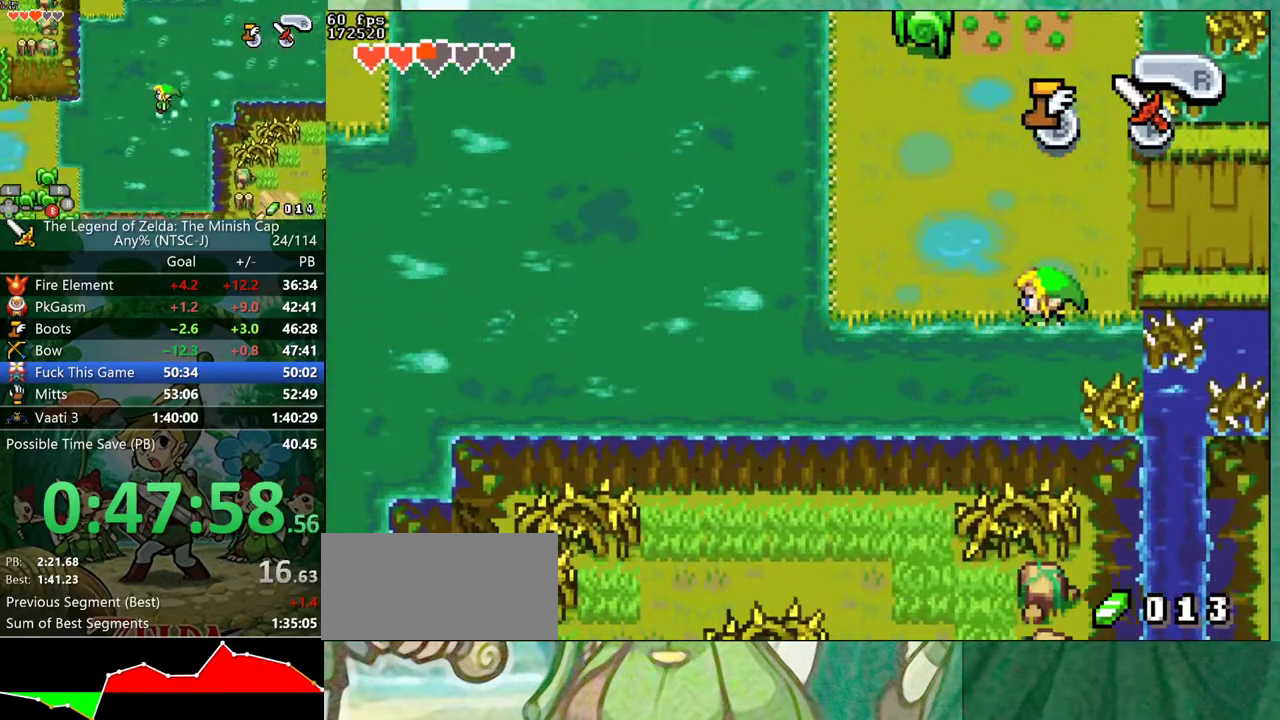
{"buttons": ["B", "DPAD_DOWN"], "events": []}
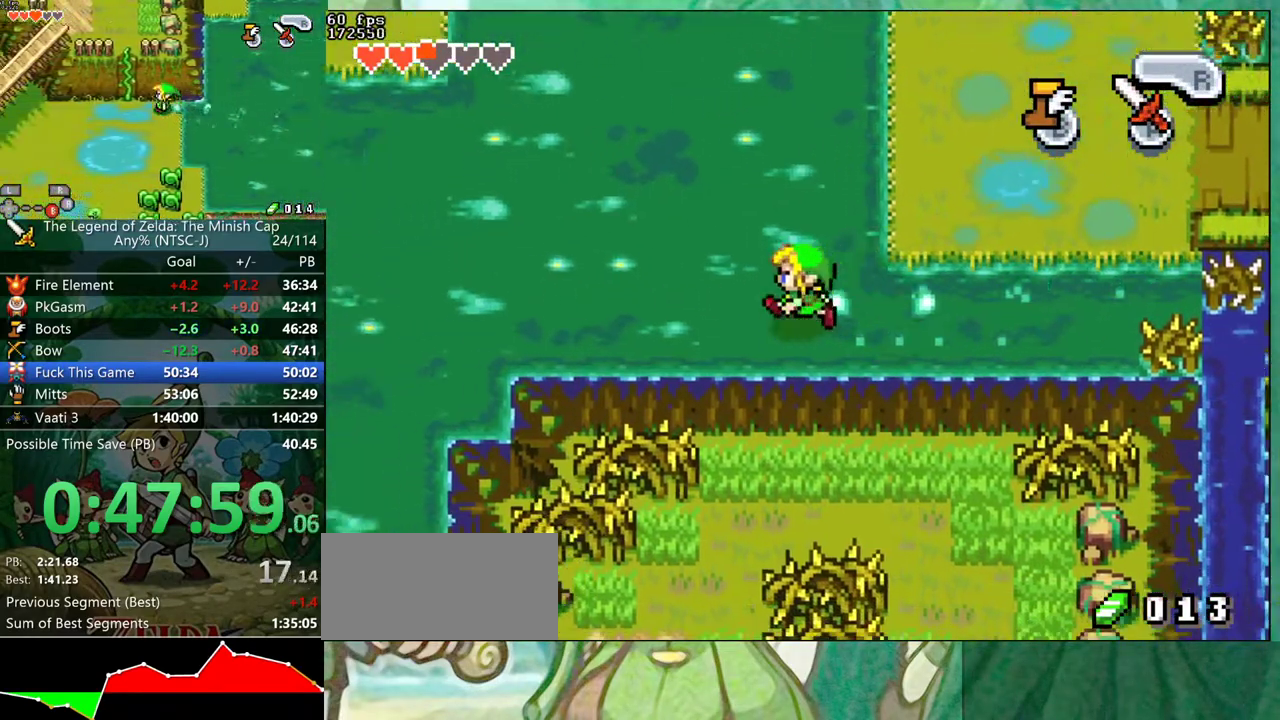
{"buttons": ["B", "DPAD_DOWN"], "events": []}
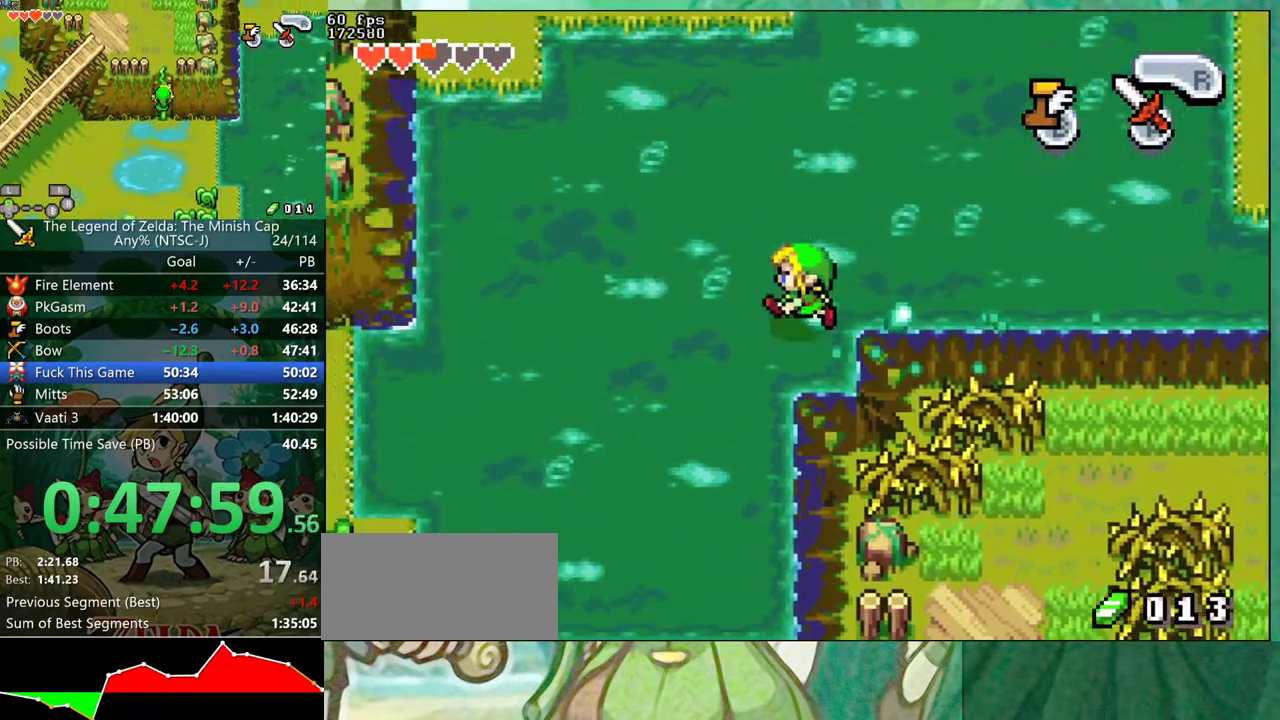
{"buttons": ["B"], "events": [[167, "DPAD_DOWN", "up"]]}
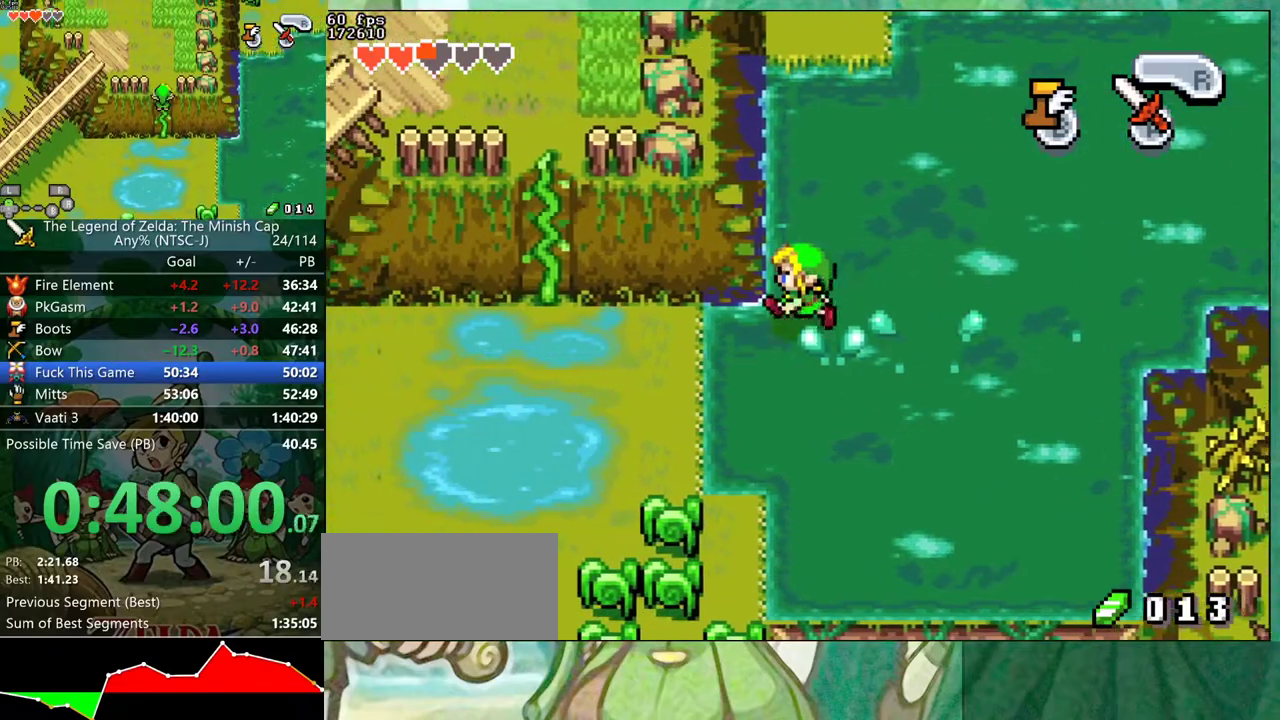
{"buttons": ["DPAD_UP"], "events": [[333, "B", "up"], [350, "DPAD_UP", "down"]]}
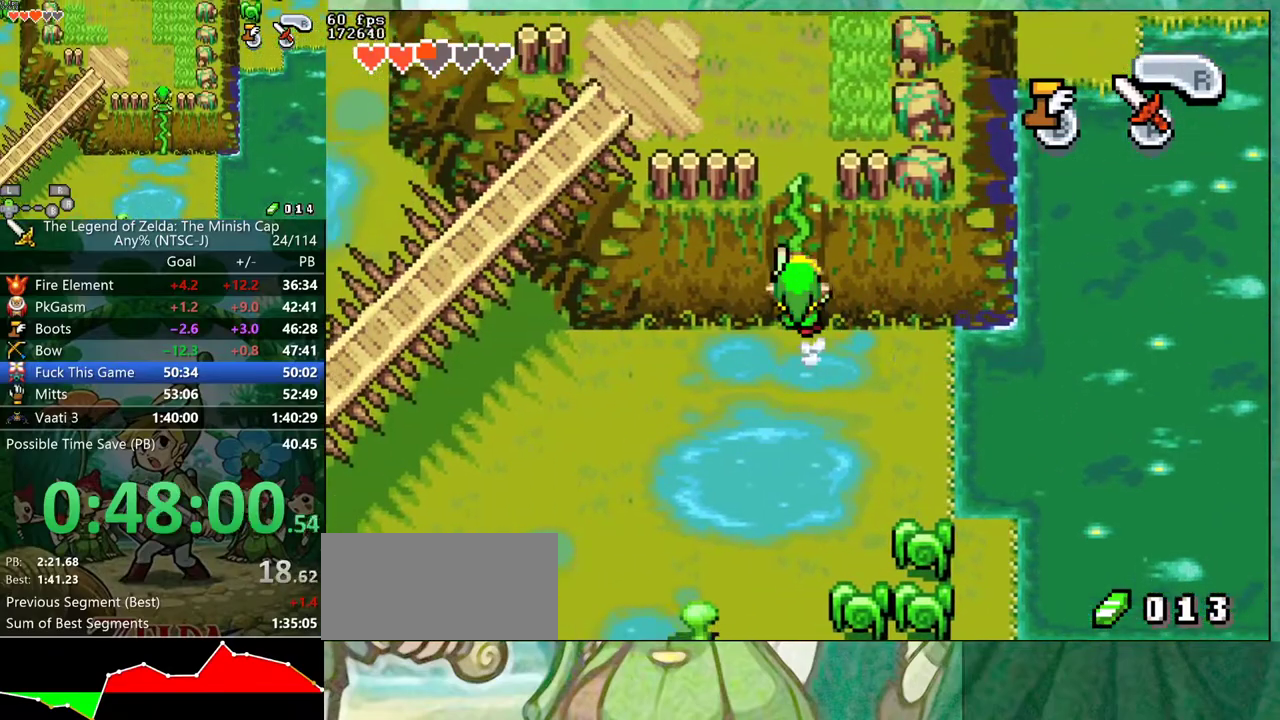
{"buttons": ["DPAD_UP"], "events": []}
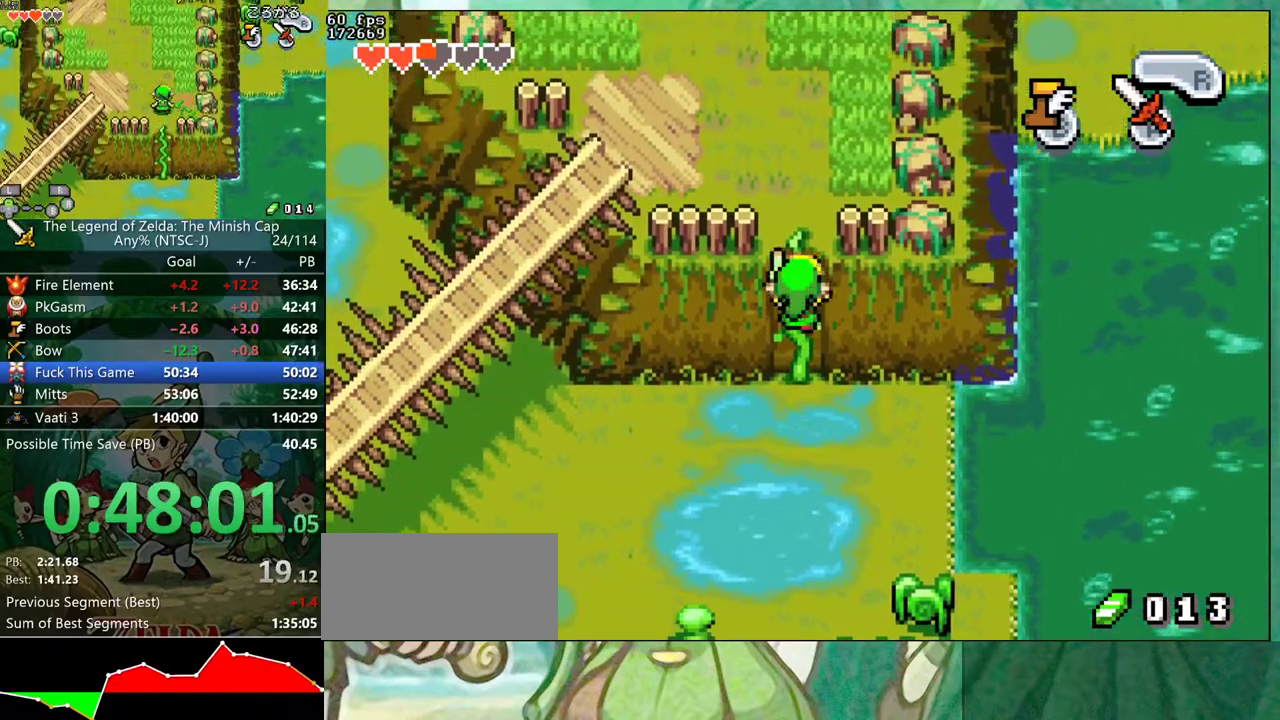
{"buttons": ["DPAD_UP"], "events": []}
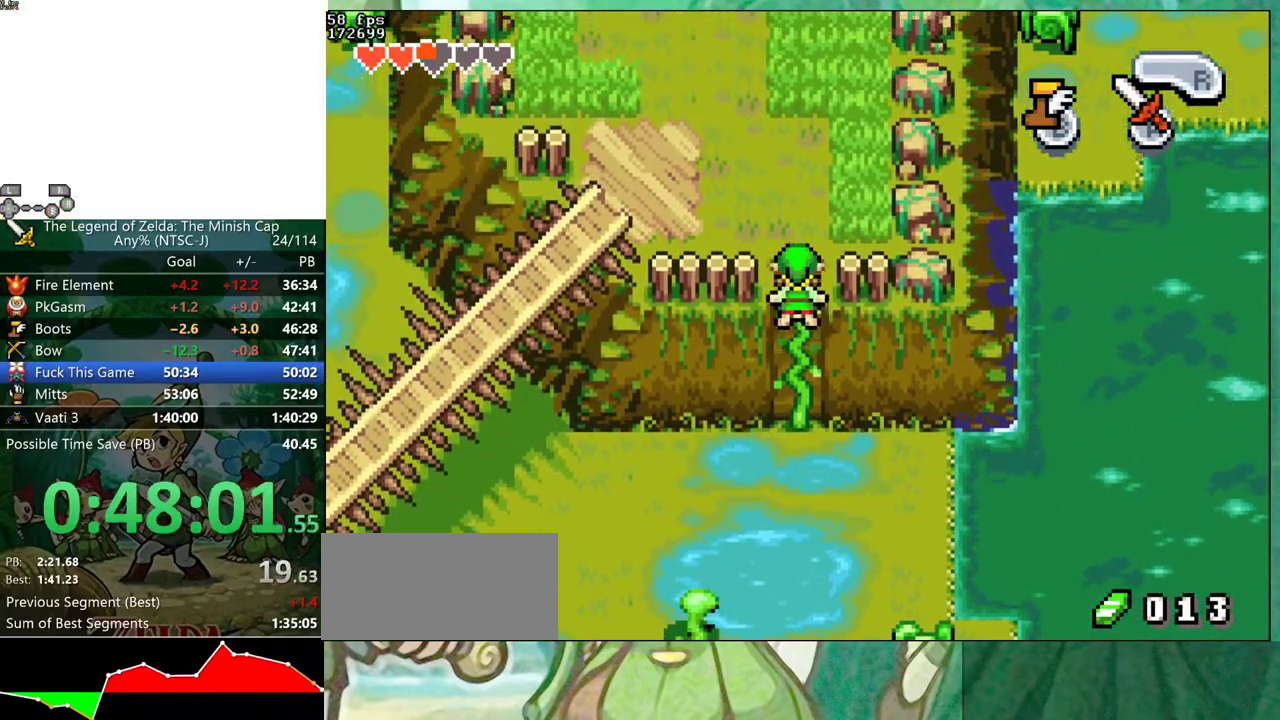
{"buttons": ["DPAD_UP"], "events": []}